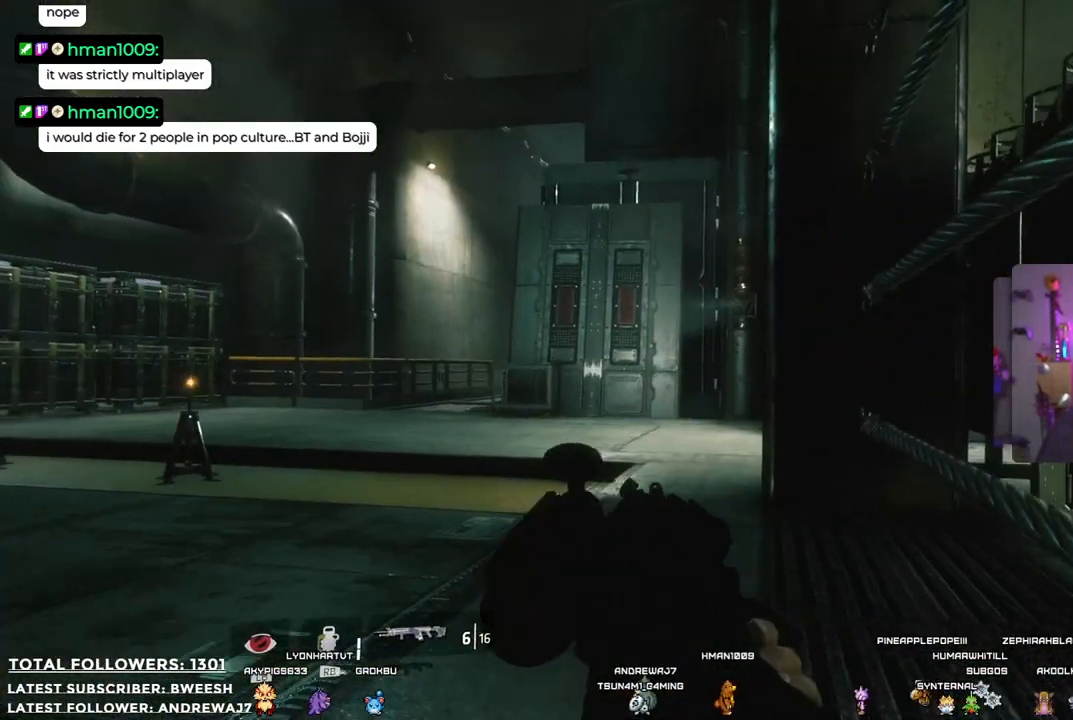
Gameplay with a controller (Xbox layout); each line is a JSON object with the inputs held at the frame after it. "events" lists button and stick changes between this image and that frame as [ms after this image, input, new state], when the widget could be followed in between. Not read: R3.
{"buttons": [], "left_stick": "up", "right_stick": "center", "events": [[217, "L3", "down"], [418, "L3", "up"]]}
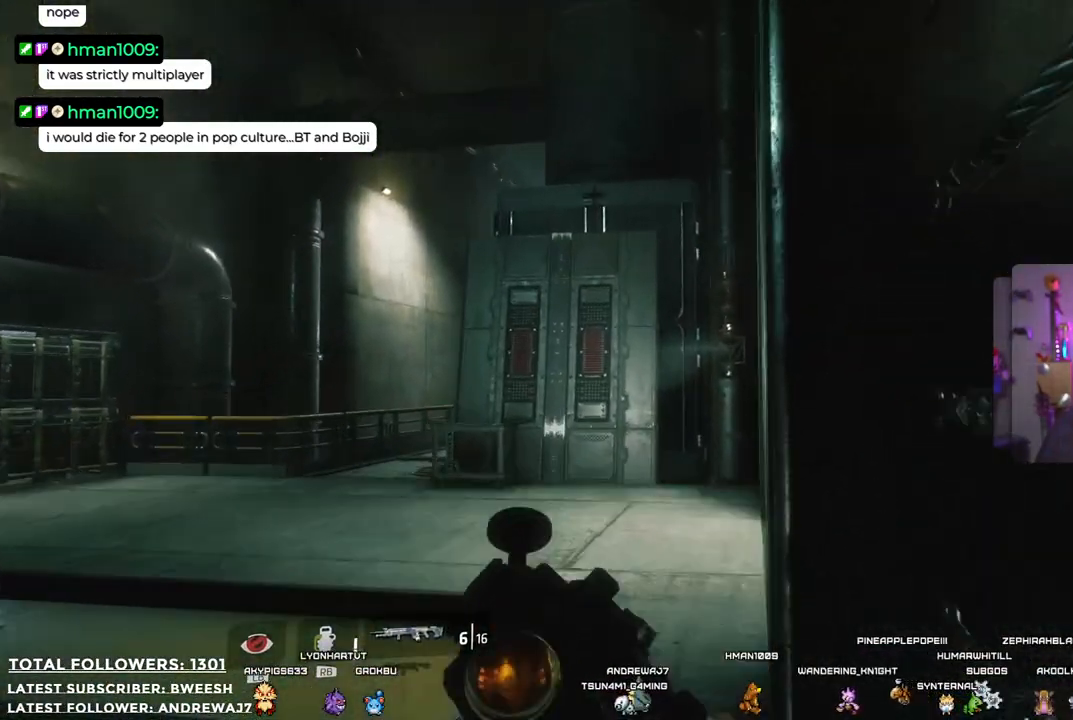
{"buttons": [], "left_stick": "up", "right_stick": "right", "events": [[485, "right_stick", "right"]]}
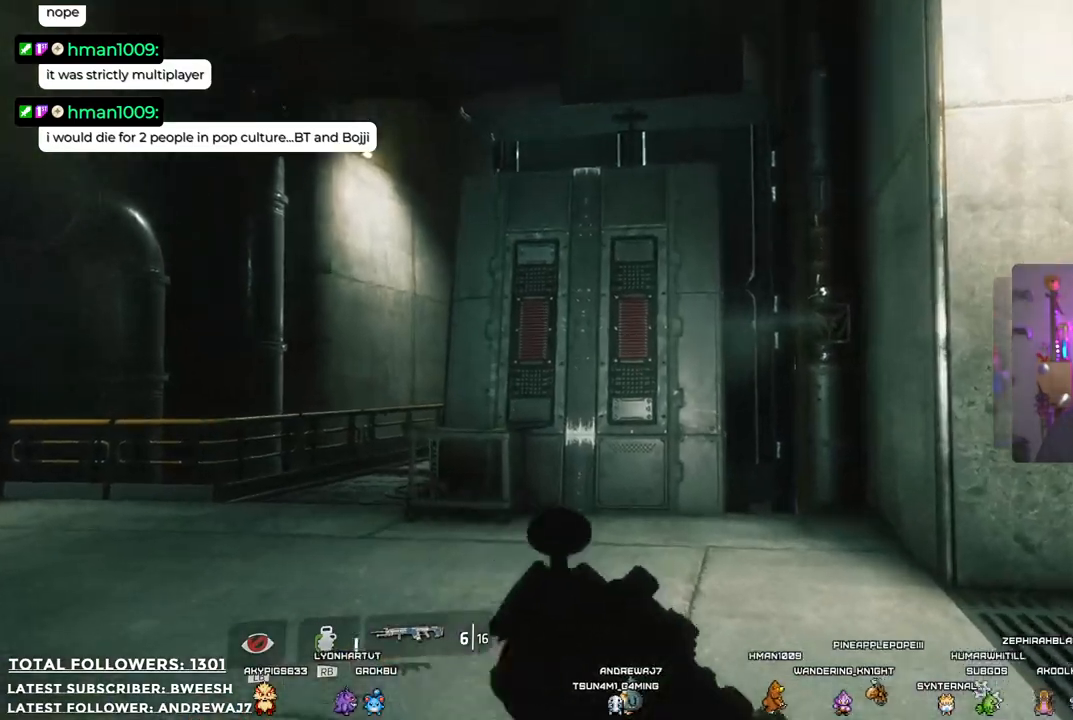
{"buttons": [], "left_stick": "up", "right_stick": "right", "events": []}
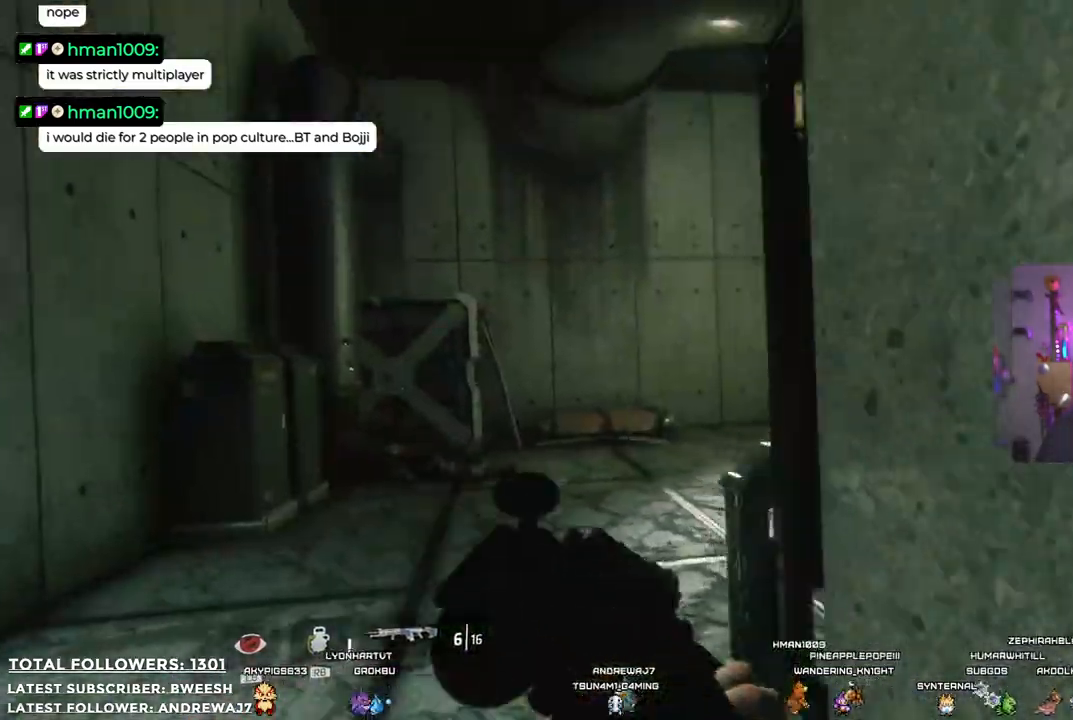
{"buttons": [], "left_stick": "up-left", "right_stick": "down-right", "events": [[34, "right_stick", "center"], [50, "left_stick", "up-left"], [418, "right_stick", "down-right"]]}
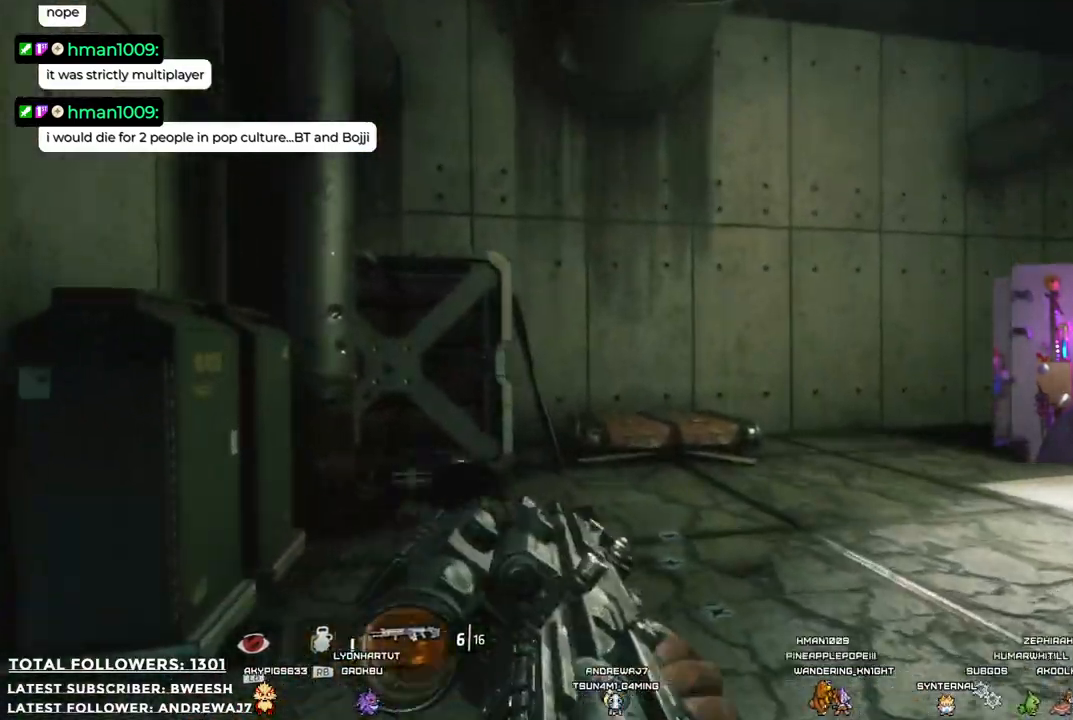
{"buttons": [], "left_stick": "up", "right_stick": "center", "events": [[134, "right_stick", "center"], [317, "left_stick", "up"]]}
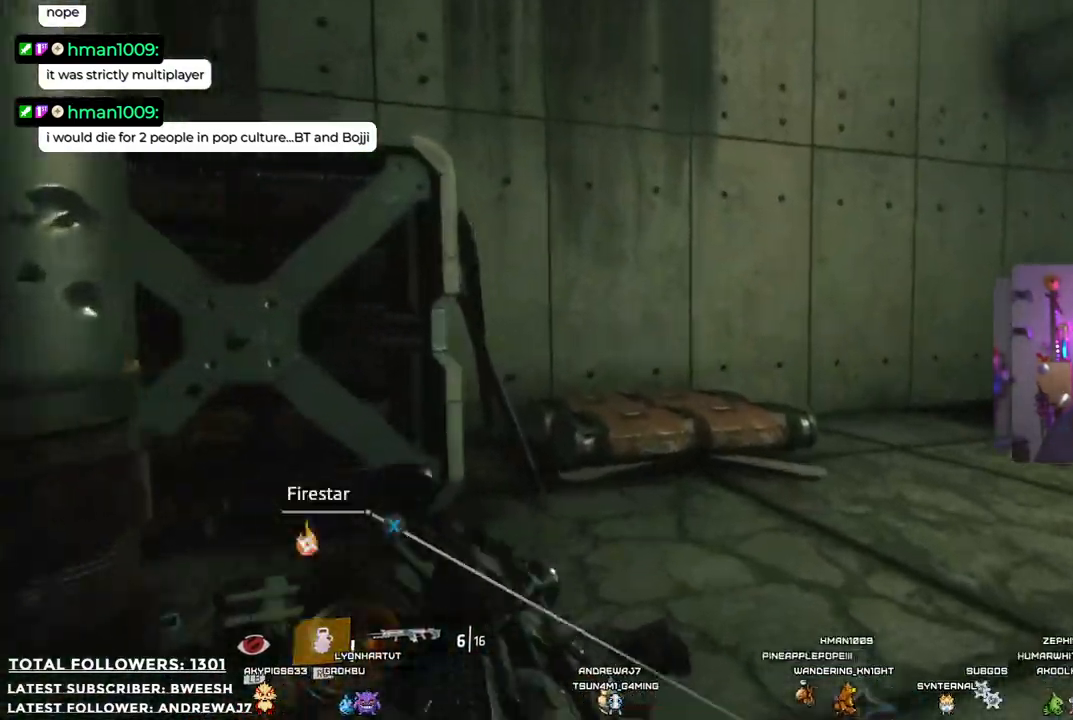
{"buttons": [], "left_stick": "up-left", "right_stick": "right", "events": [[17, "left_stick", "up-right"], [33, "right_stick", "right"], [284, "left_stick", "up"], [284, "right_stick", "center"], [451, "right_stick", "right"], [484, "left_stick", "up-left"]]}
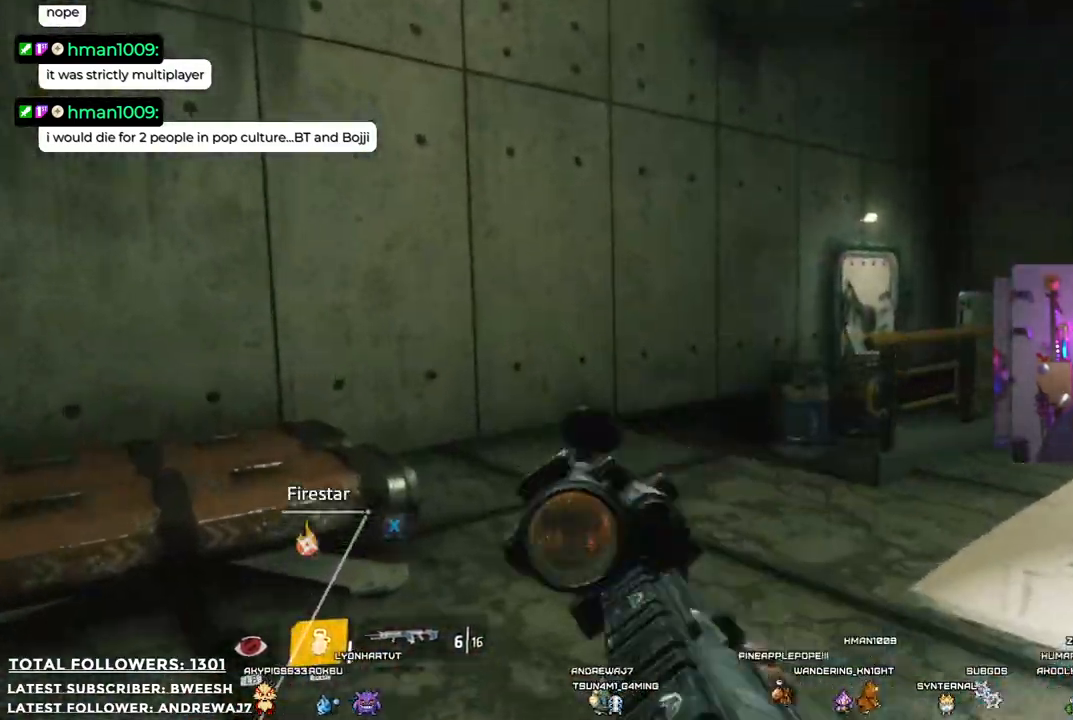
{"buttons": [], "left_stick": "up-left", "right_stick": "center", "events": [[501, "right_stick", "center"]]}
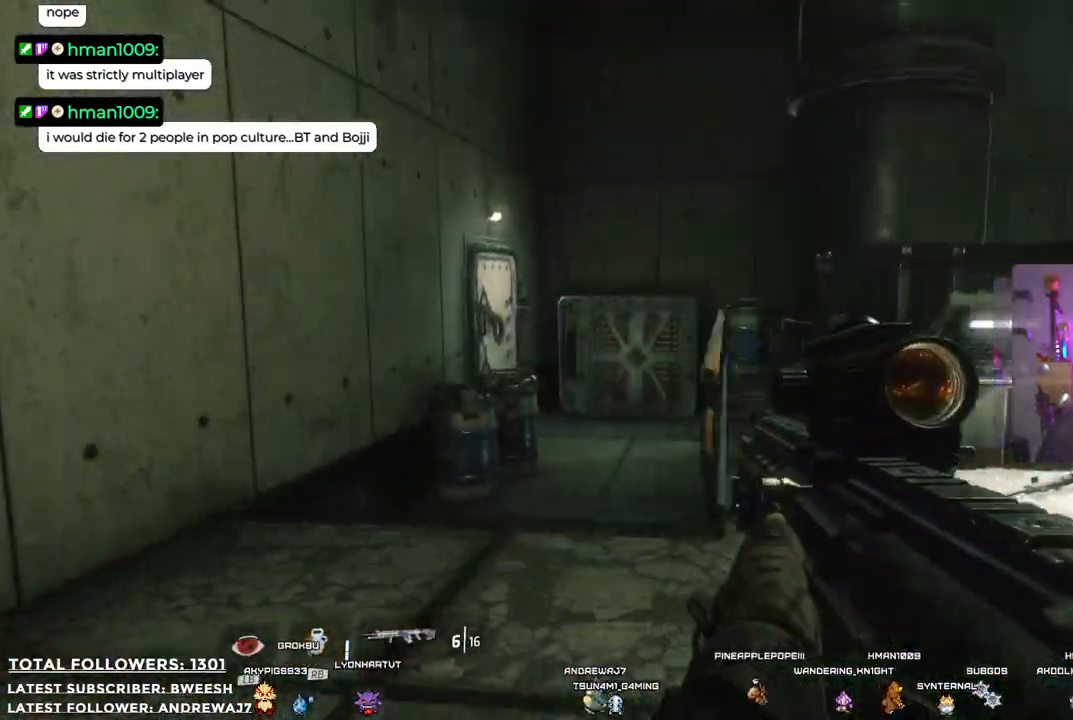
{"buttons": [], "left_stick": "up-left", "right_stick": "right", "events": [[434, "right_stick", "right"]]}
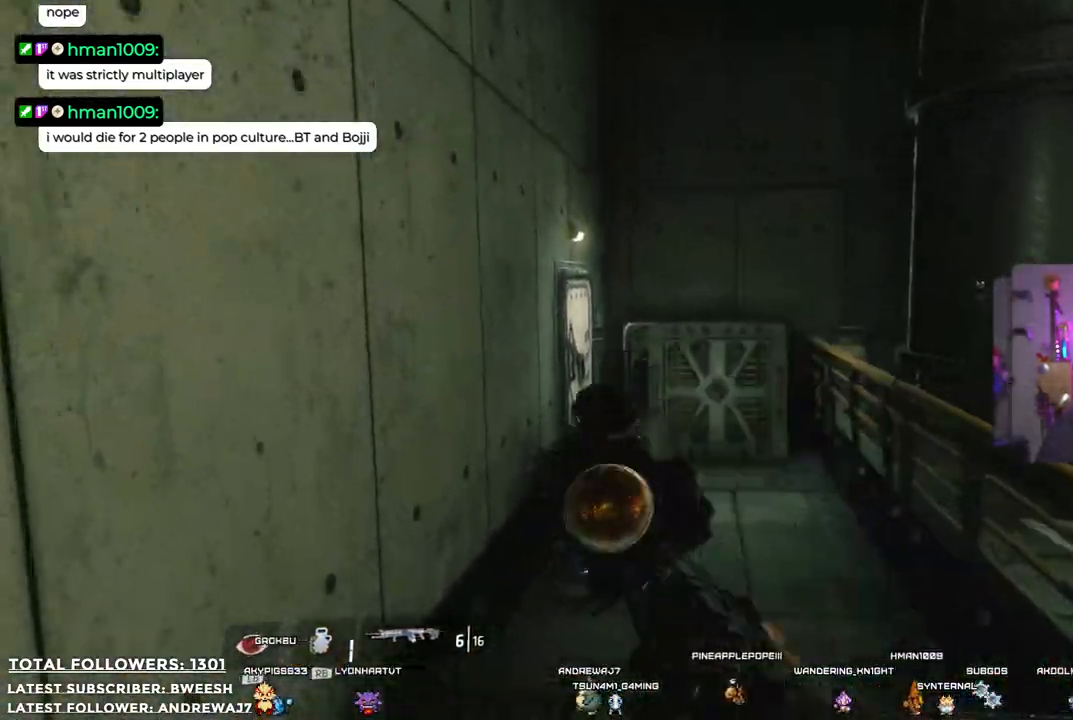
{"buttons": [], "left_stick": "center", "right_stick": "right", "events": [[401, "left_stick", "center"]]}
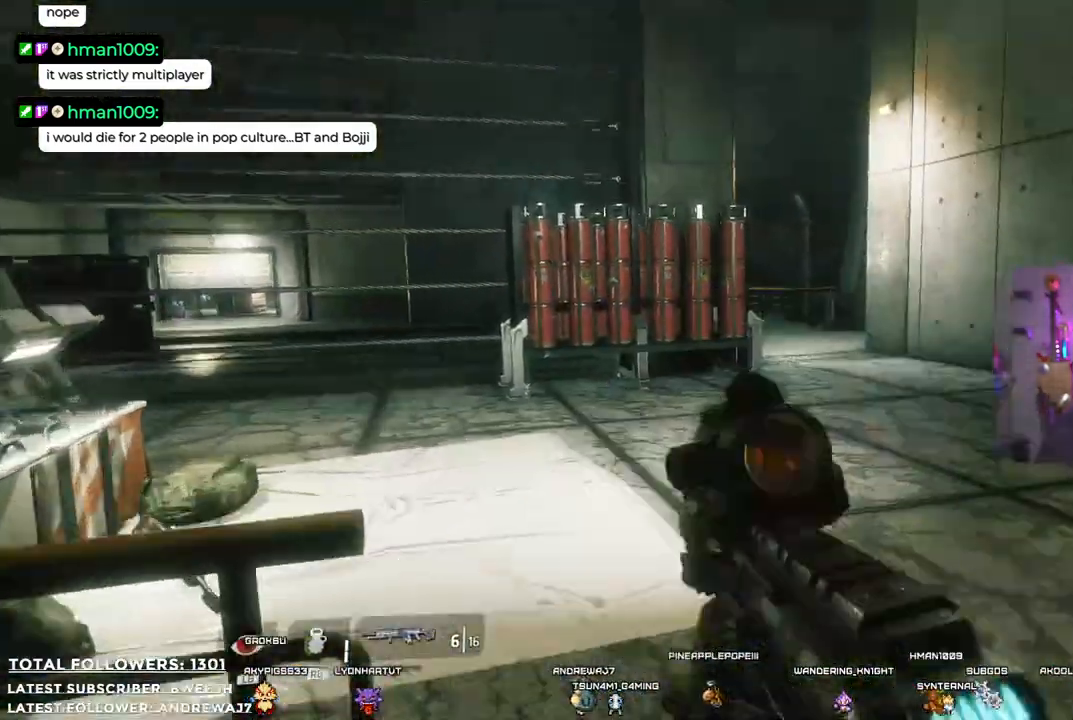
{"buttons": [], "left_stick": "center", "right_stick": "center", "events": [[67, "right_stick", "center"]]}
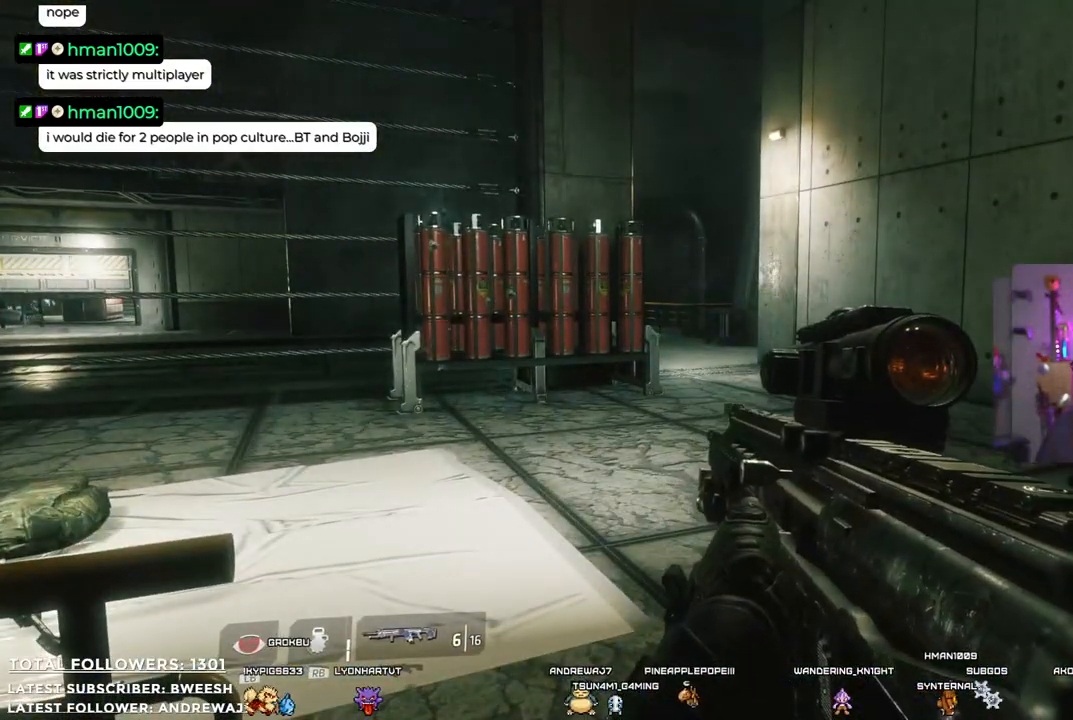
{"buttons": [], "left_stick": "up-right", "right_stick": "left", "events": [[200, "left_stick", "up-right"], [334, "right_stick", "left"]]}
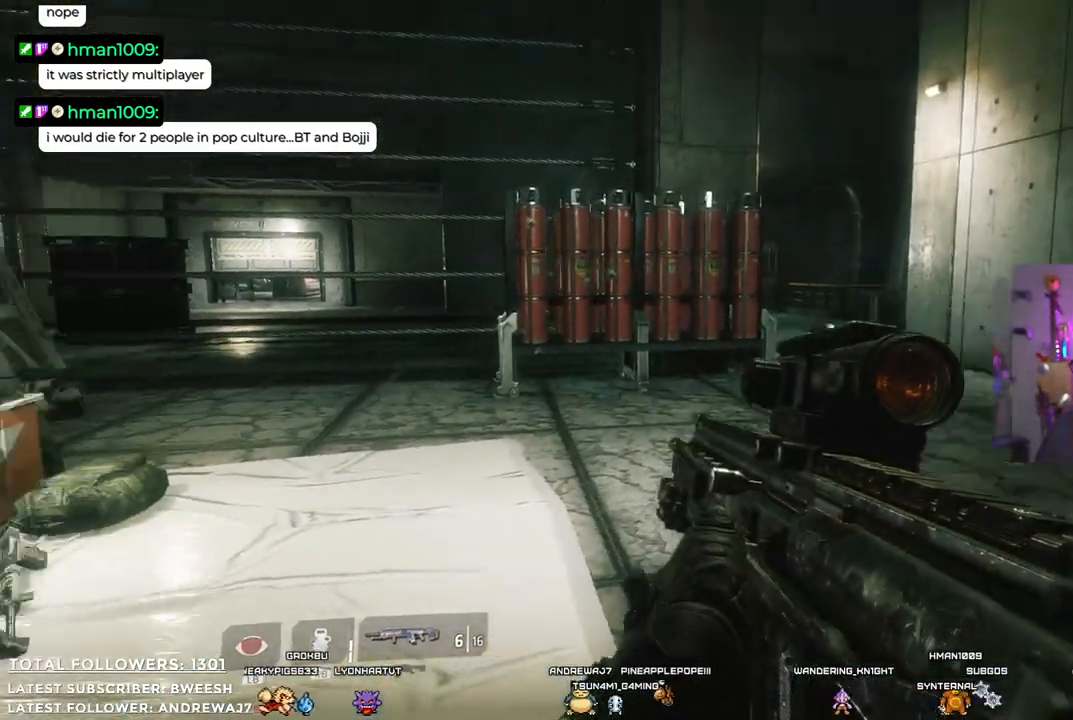
{"buttons": [], "left_stick": "up-right", "right_stick": "center", "events": [[217, "right_stick", "center"]]}
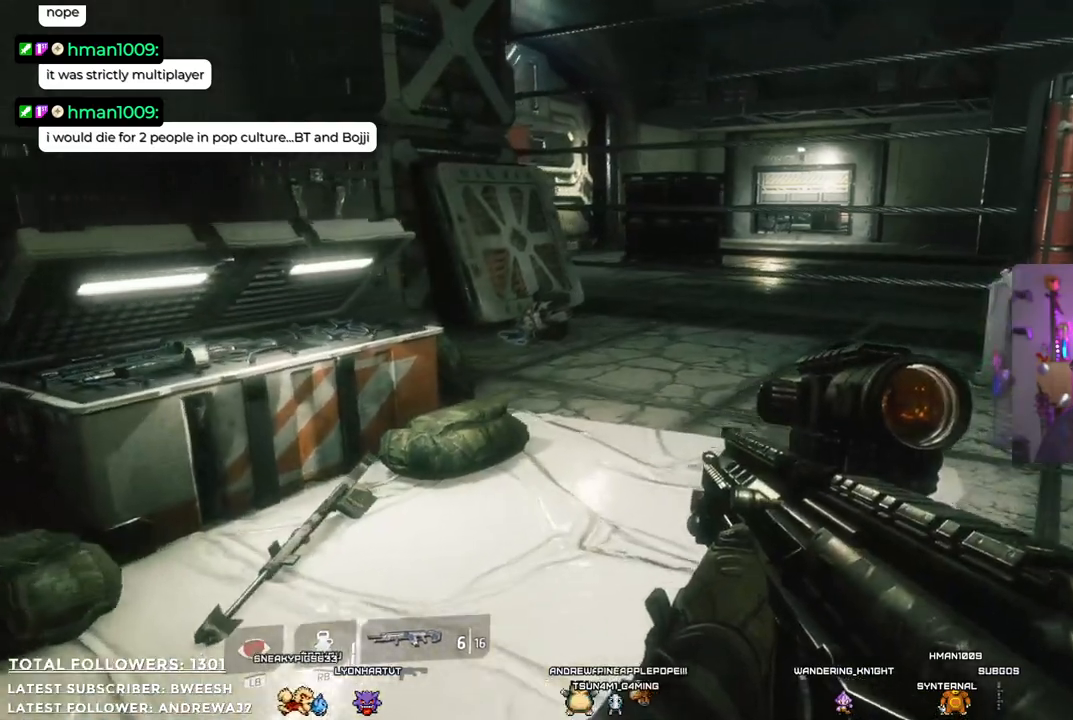
{"buttons": [], "left_stick": "up", "right_stick": "left", "events": [[100, "left_stick", "up"], [117, "right_stick", "left"]]}
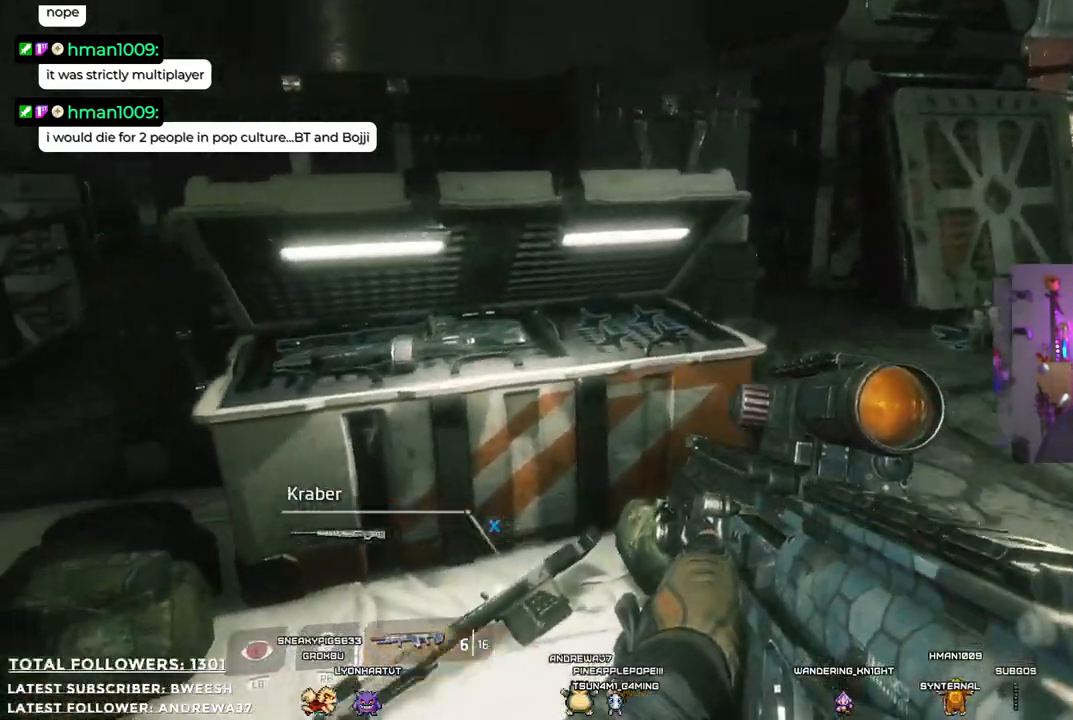
{"buttons": [], "left_stick": "center", "right_stick": "center", "events": [[17, "right_stick", "down-left"], [117, "right_stick", "down"], [217, "left_stick", "center"], [367, "right_stick", "center"]]}
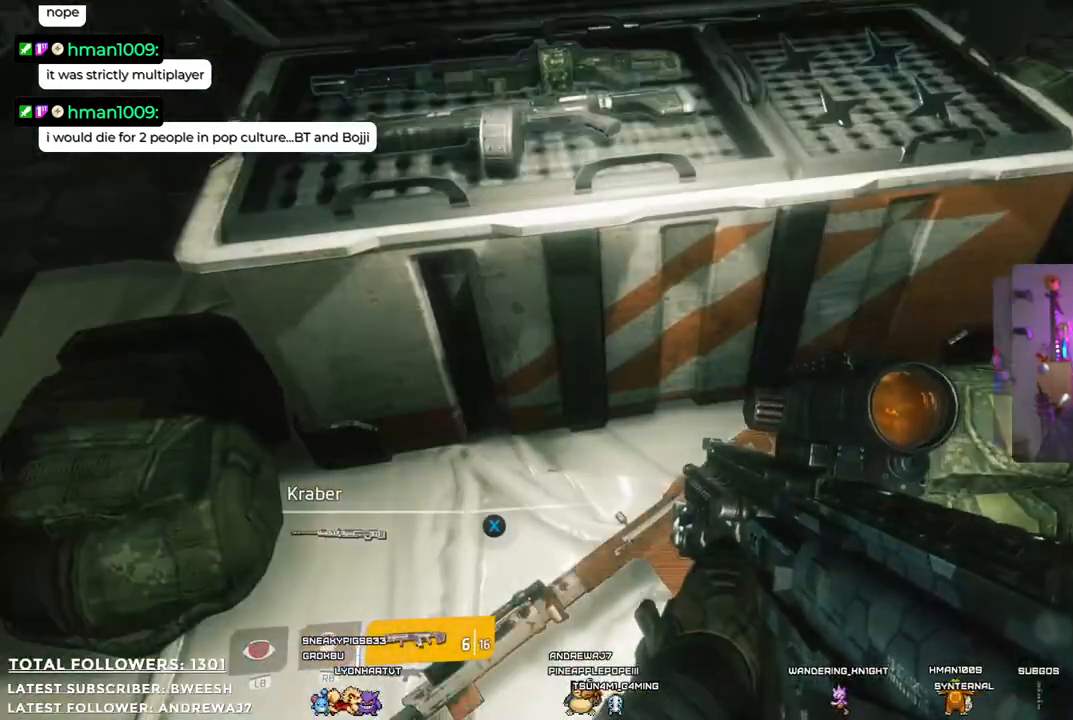
{"buttons": [], "left_stick": "center", "right_stick": "center", "events": [[83, "left_stick", "down"], [284, "left_stick", "center"]]}
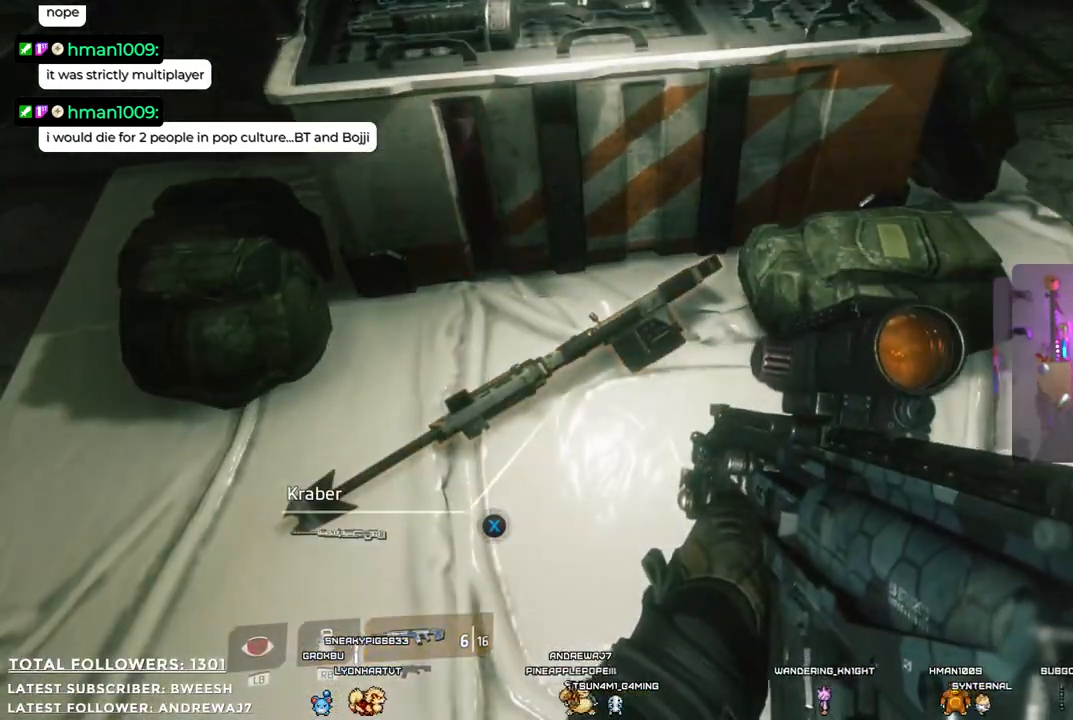
{"buttons": [], "left_stick": "center", "right_stick": "center", "events": []}
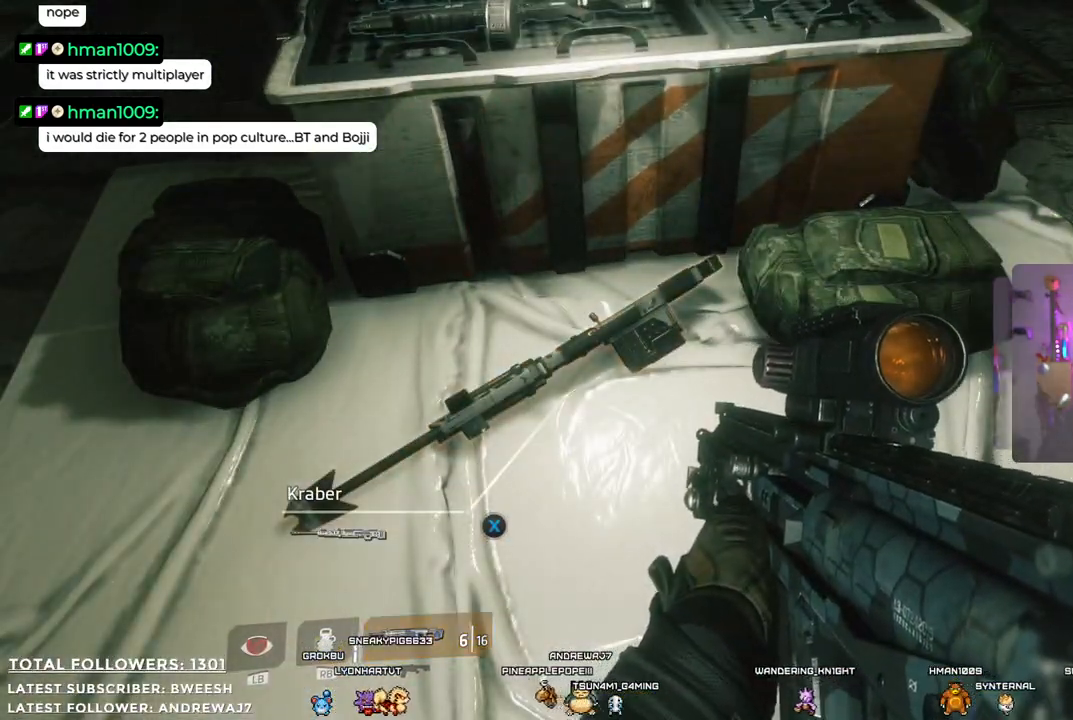
{"buttons": [], "left_stick": "down-left", "right_stick": "center", "events": [[400, "left_stick", "down-left"]]}
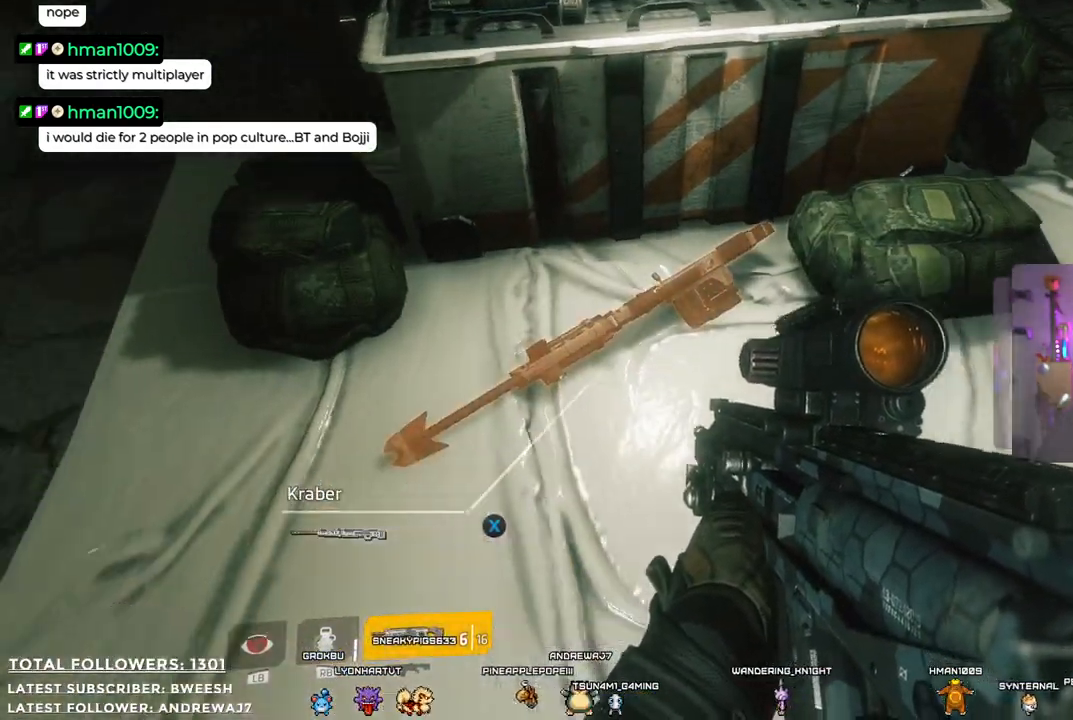
{"buttons": [], "left_stick": "left", "right_stick": "center", "events": [[100, "right_stick", "left"], [233, "right_stick", "up-left"], [367, "right_stick", "center"], [400, "left_stick", "left"]]}
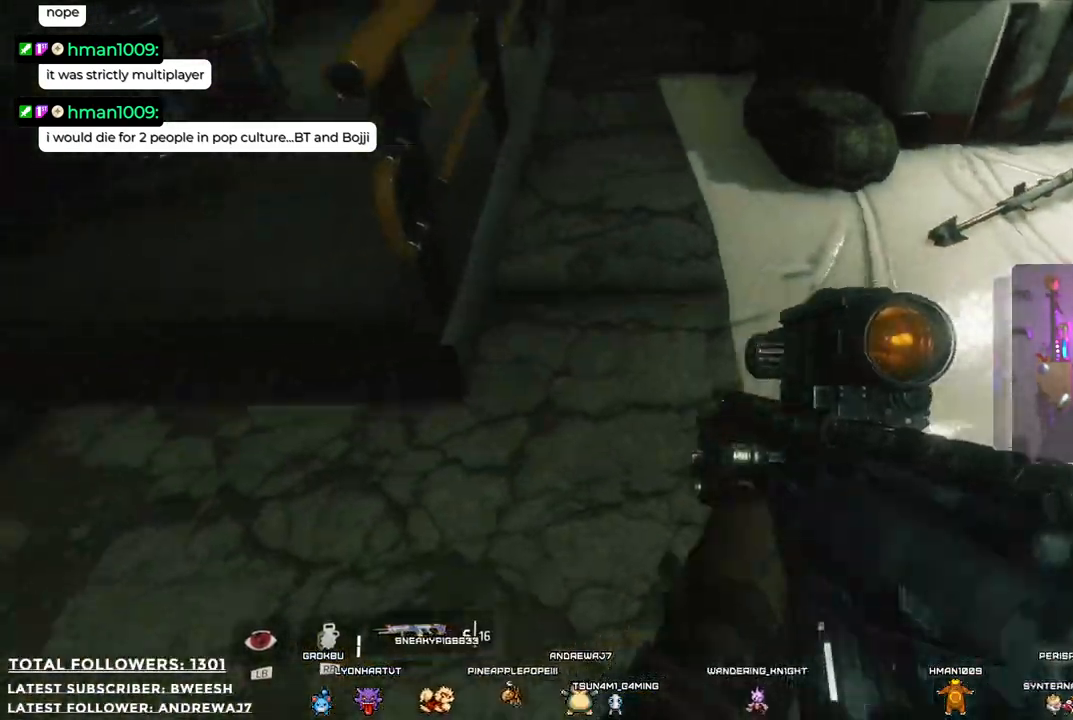
{"buttons": [], "left_stick": "up", "right_stick": "up", "events": [[218, "left_stick", "up-left"], [301, "right_stick", "up"], [385, "left_stick", "up"]]}
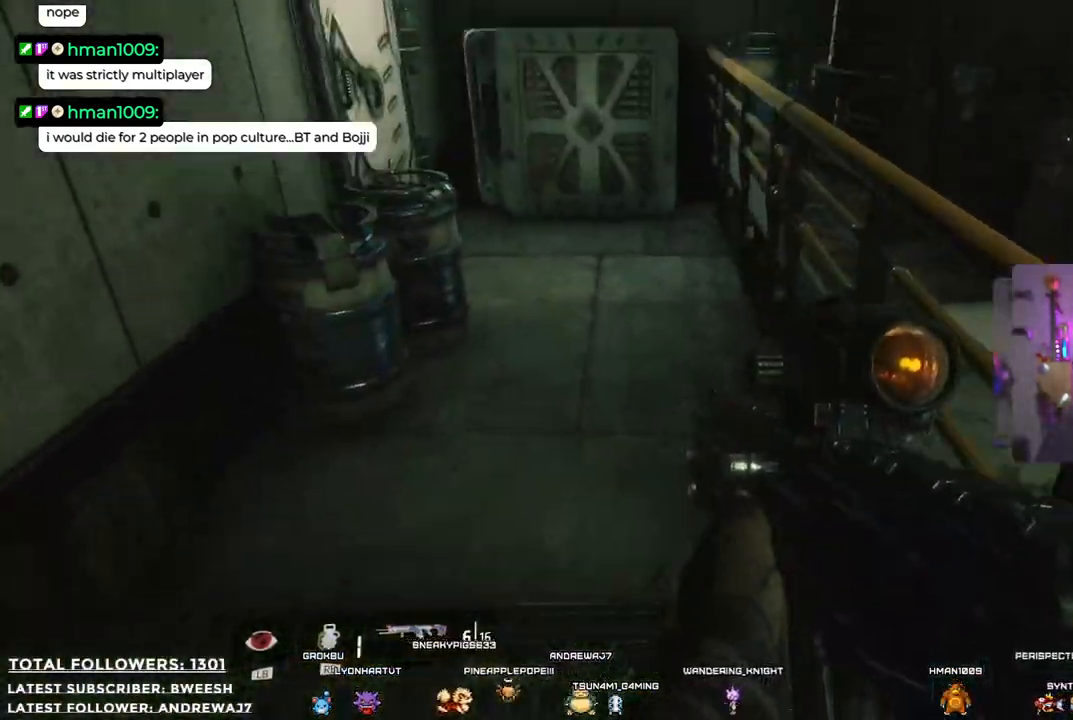
{"buttons": [], "left_stick": "up", "right_stick": "center", "events": [[117, "right_stick", "center"], [201, "L3", "down"], [401, "L3", "up"]]}
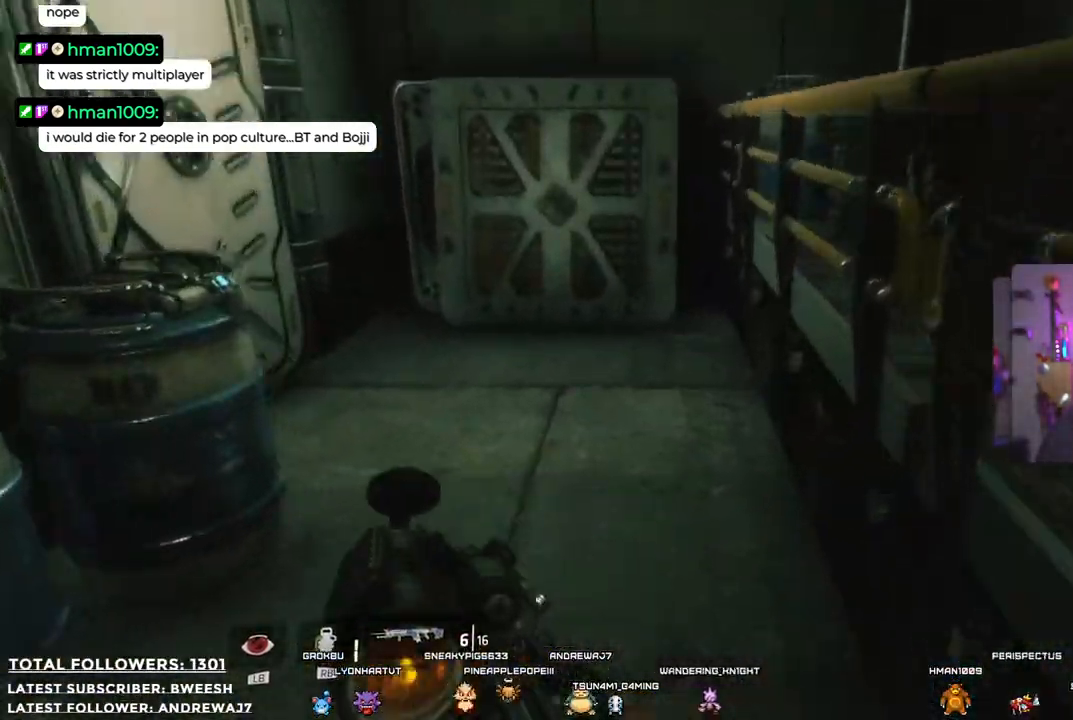
{"buttons": [], "left_stick": "up-right", "right_stick": "left", "events": [[50, "right_stick", "left"], [384, "left_stick", "up-right"]]}
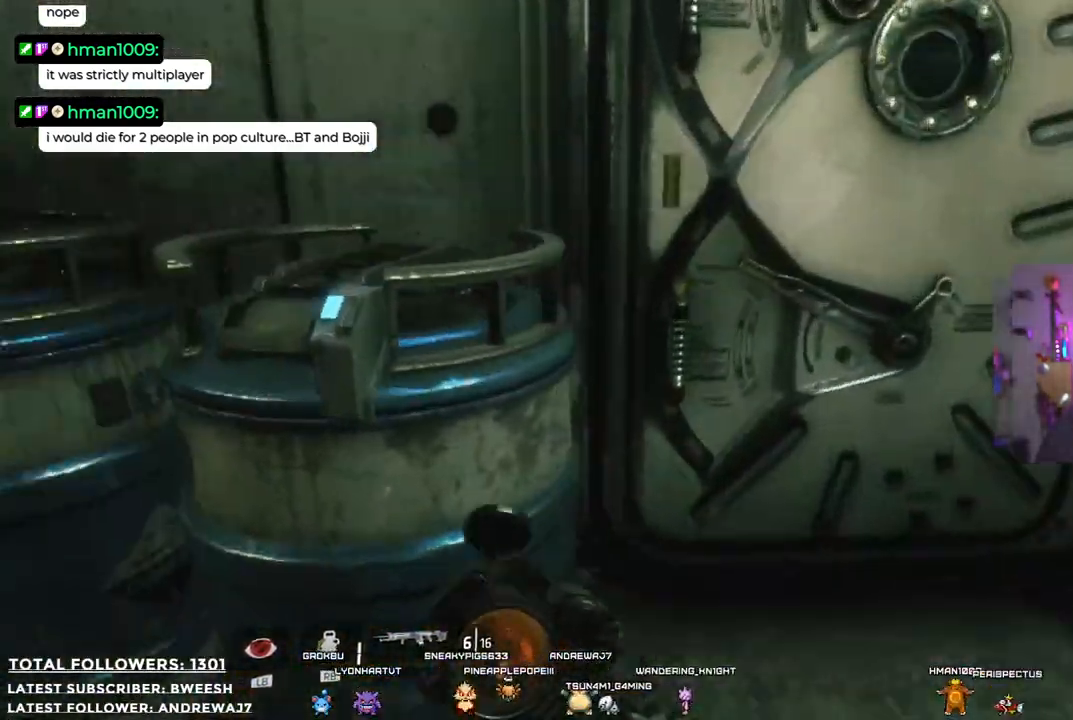
{"buttons": [], "left_stick": "up", "right_stick": "center", "events": [[117, "left_stick", "right"], [267, "left_stick", "down"], [418, "left_stick", "up-left"], [418, "right_stick", "center"], [501, "left_stick", "up"]]}
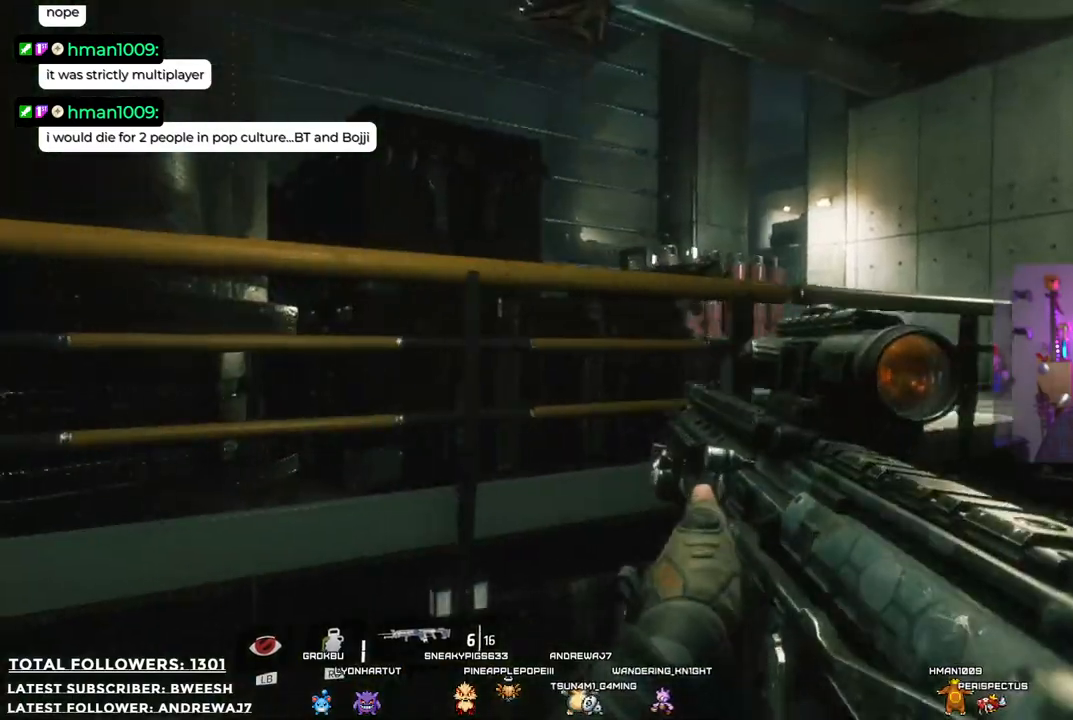
{"buttons": [], "left_stick": "up-right", "right_stick": "center", "events": [[267, "left_stick", "up-right"]]}
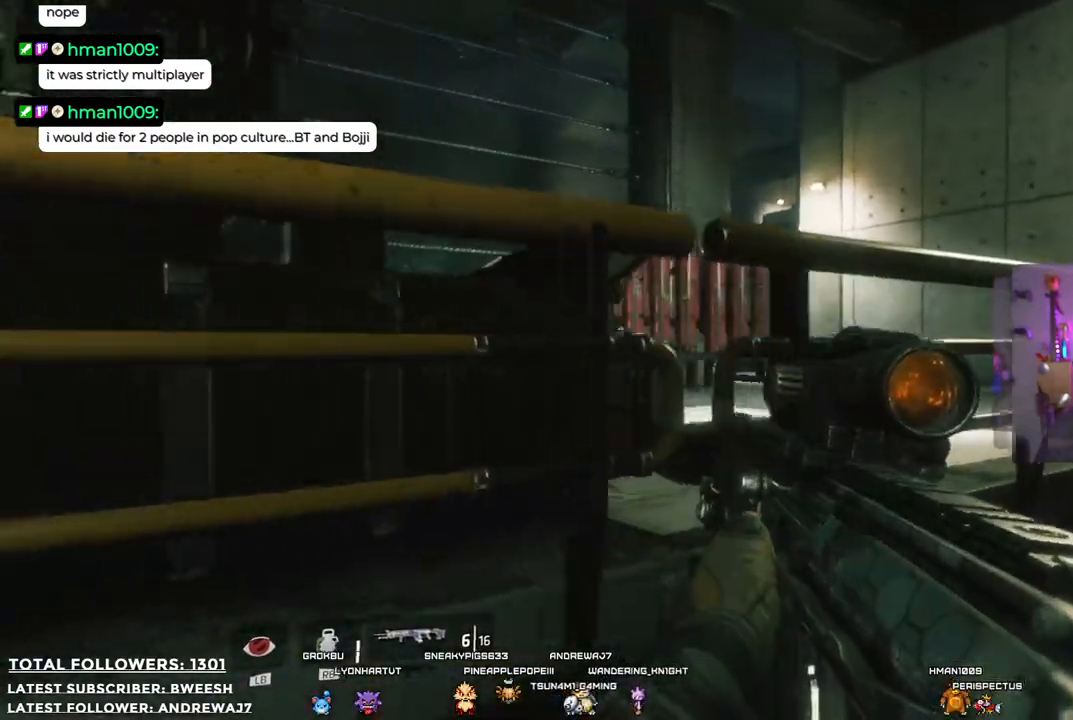
{"buttons": [], "left_stick": "up-right", "right_stick": "center", "events": [[67, "L3", "down"], [184, "L3", "up"]]}
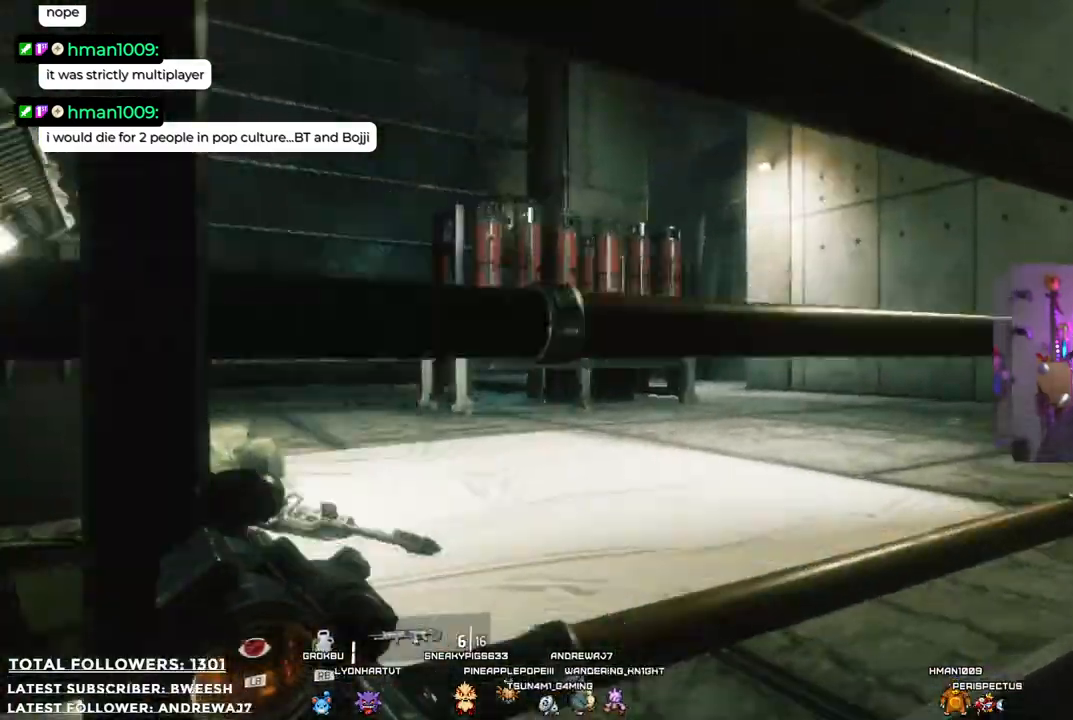
{"buttons": [], "left_stick": "up", "right_stick": "center", "events": [[401, "left_stick", "up"]]}
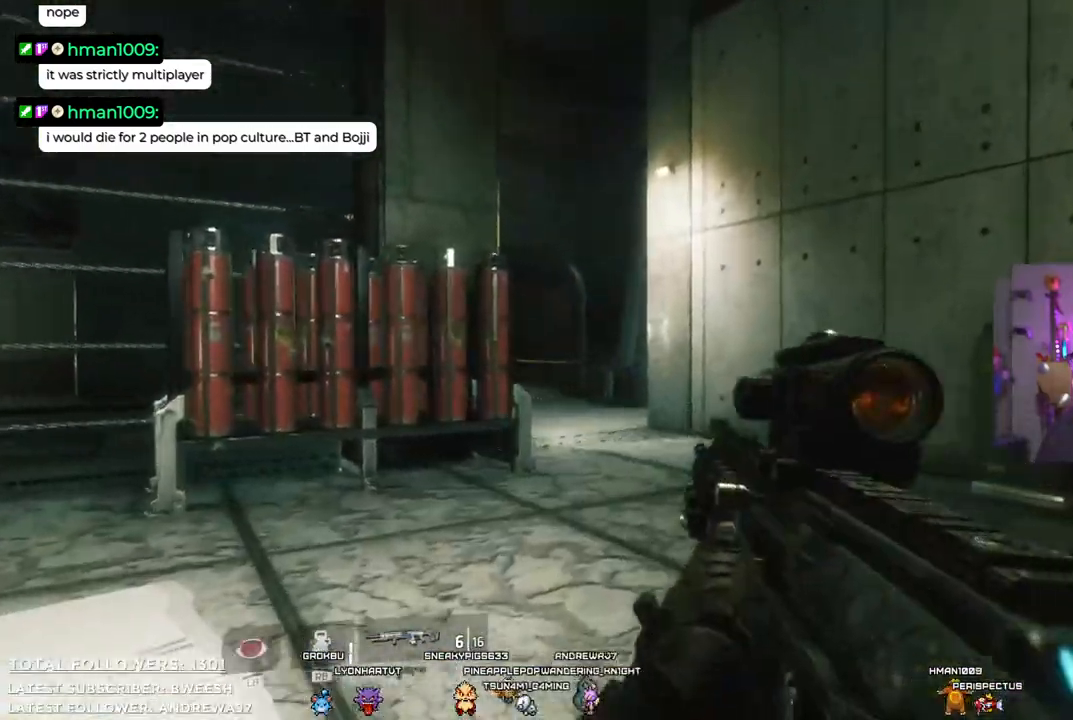
{"buttons": [], "left_stick": "up", "right_stick": "center", "events": [[100, "right_stick", "left"], [351, "right_stick", "center"]]}
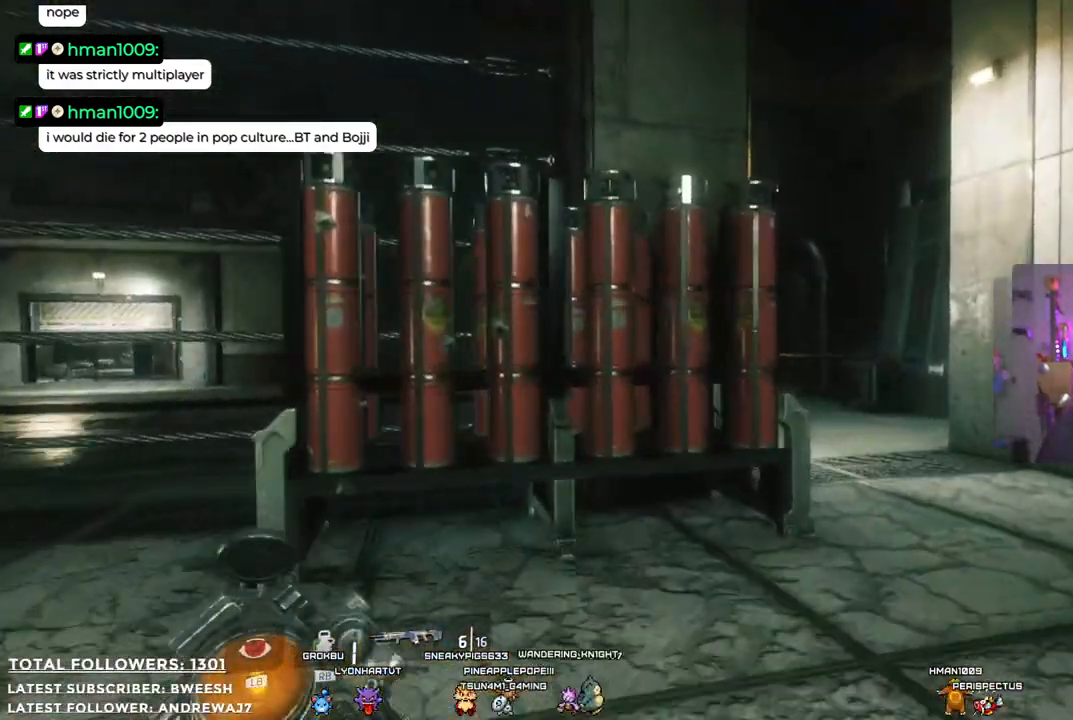
{"buttons": [], "left_stick": "up", "right_stick": "center", "events": [[67, "left_stick", "up-right"], [468, "left_stick", "up"]]}
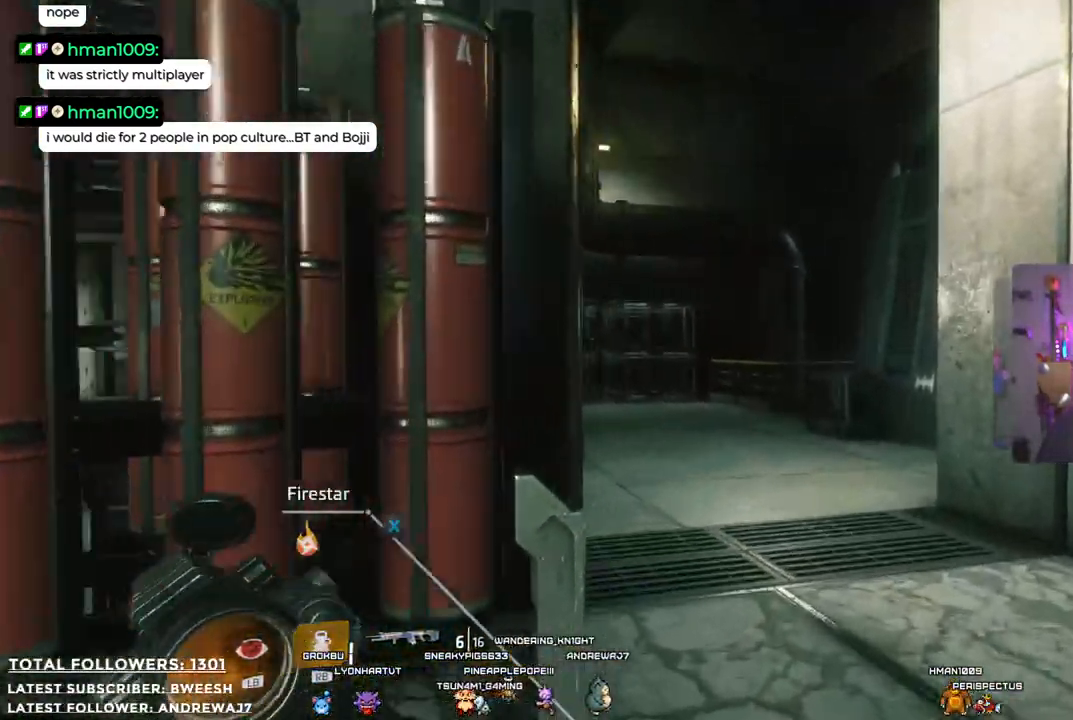
{"buttons": [], "left_stick": "up", "right_stick": "center", "events": [[134, "left_stick", "up-right"], [351, "left_stick", "up"]]}
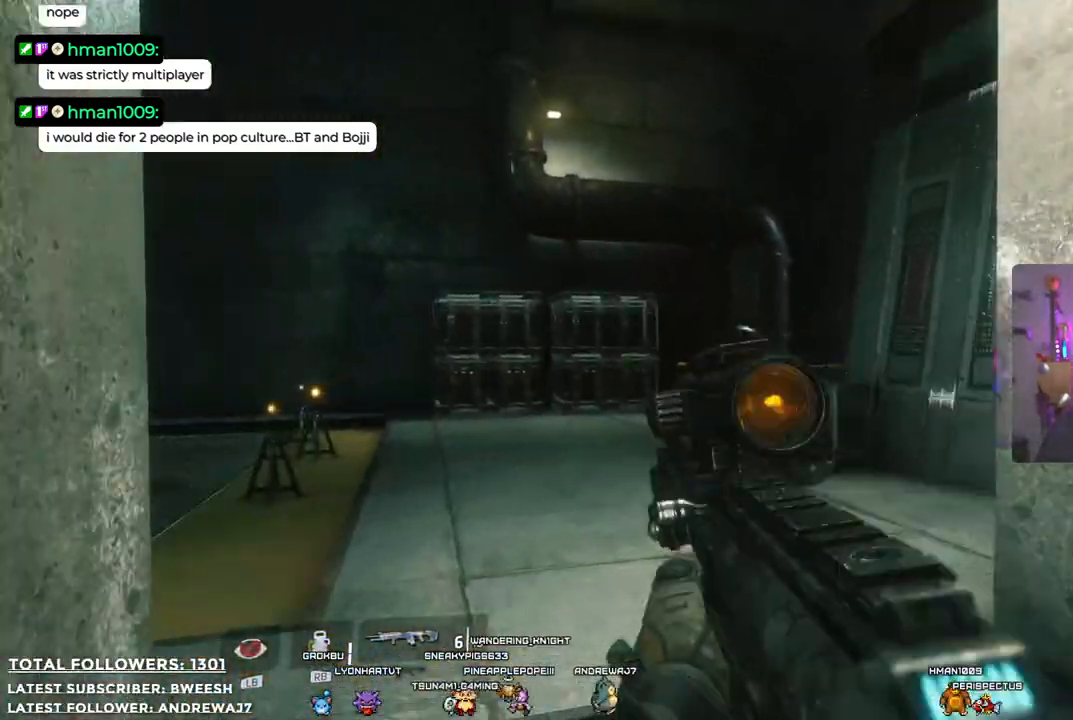
{"buttons": [], "left_stick": "up-left", "right_stick": "center", "events": [[134, "right_stick", "right"], [351, "left_stick", "up-left"], [384, "right_stick", "center"]]}
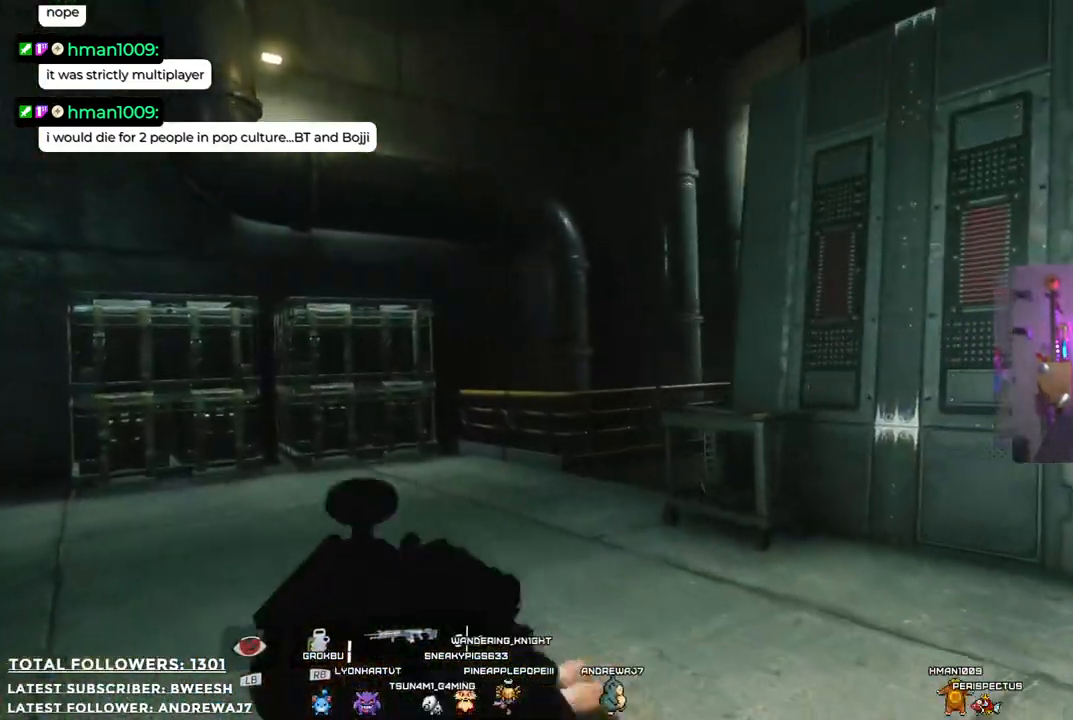
{"buttons": [], "left_stick": "up-left", "right_stick": "center", "events": [[167, "B", "down"], [334, "B", "up"]]}
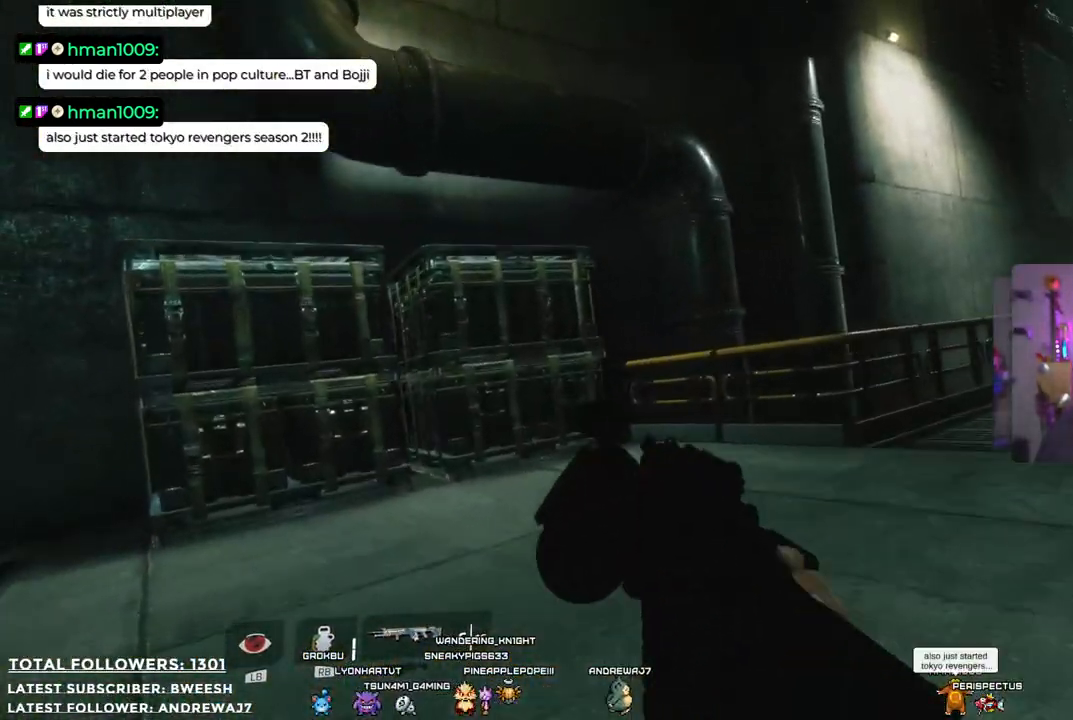
{"buttons": [], "left_stick": "up-right", "right_stick": "right", "events": [[117, "left_stick", "up"], [217, "left_stick", "up-right"], [217, "right_stick", "right"]]}